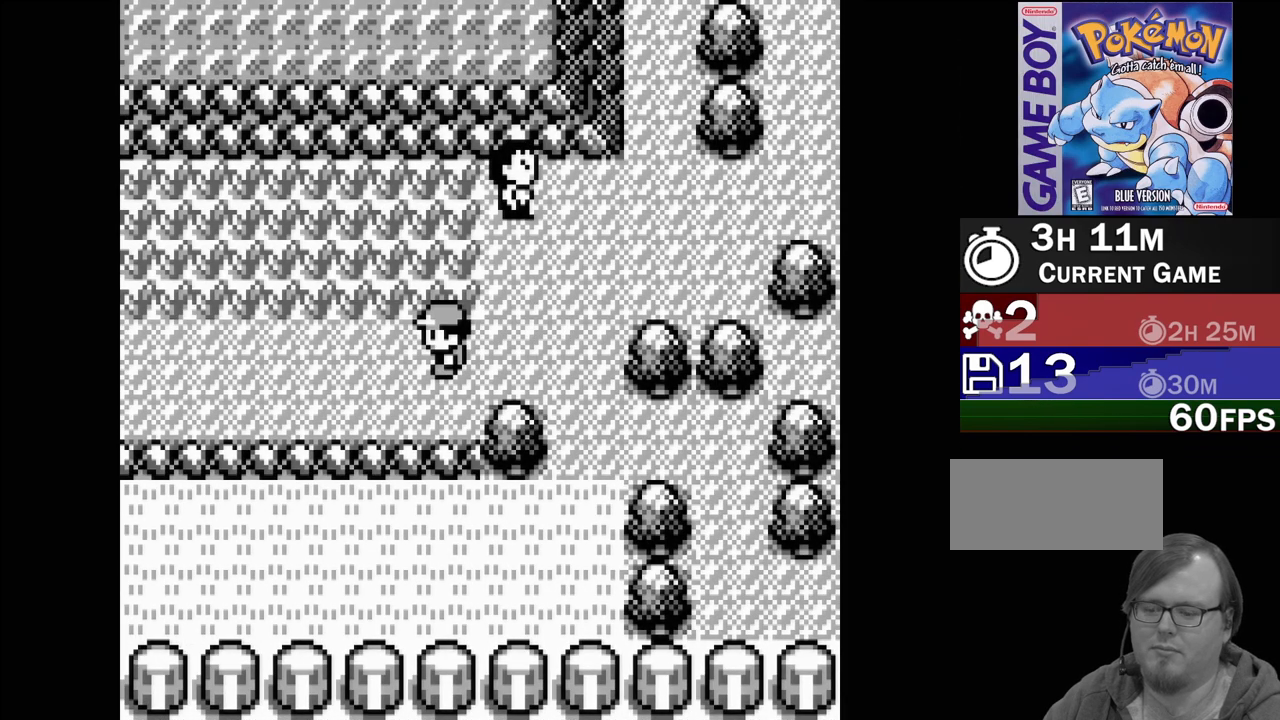
Gameplay with a controller (Nintendo layout); each line is a JSON object with the inputs held at the frame after it. "events" lists button and stick changes between this image and that frame as [ms after this image, input, new state], when the widget could be followed in between. Not read: L3 R3.
{"buttons": [], "events": [[200, "DPAD_UP", "down"], [367, "DPAD_UP", "up"]]}
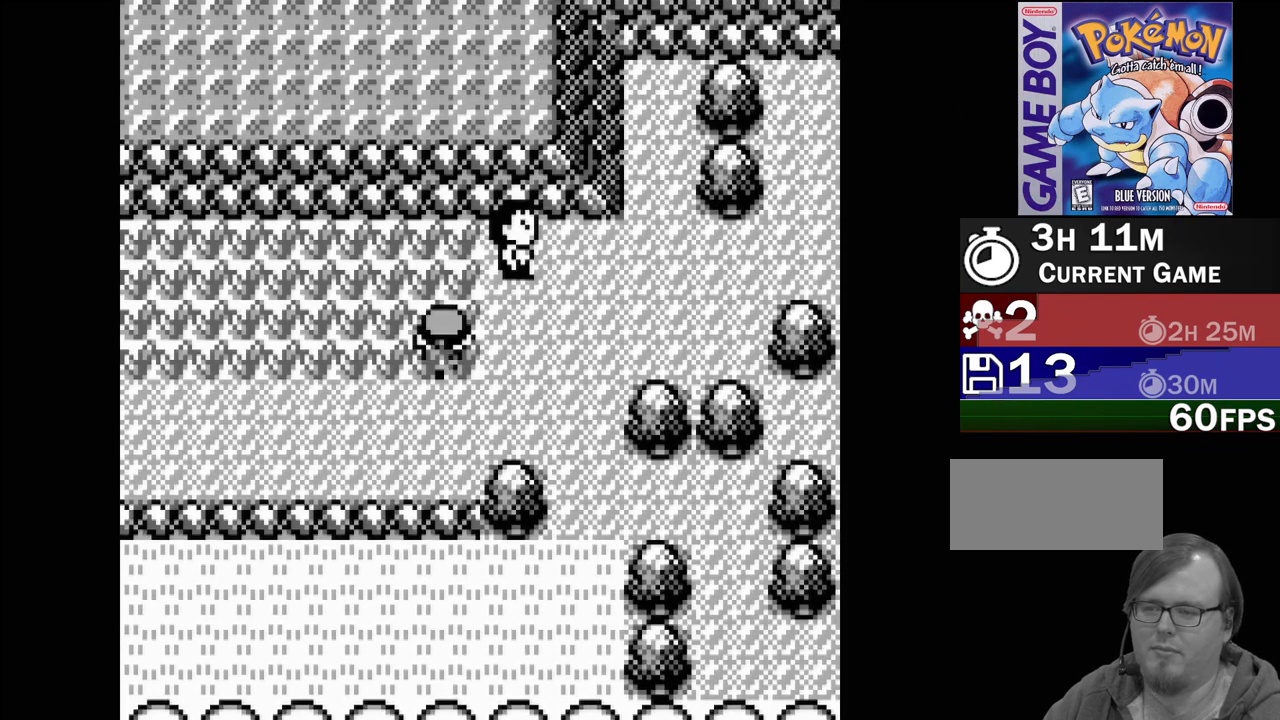
{"buttons": [], "events": [[50, "DPAD_LEFT", "down"], [500, "DPAD_LEFT", "up"]]}
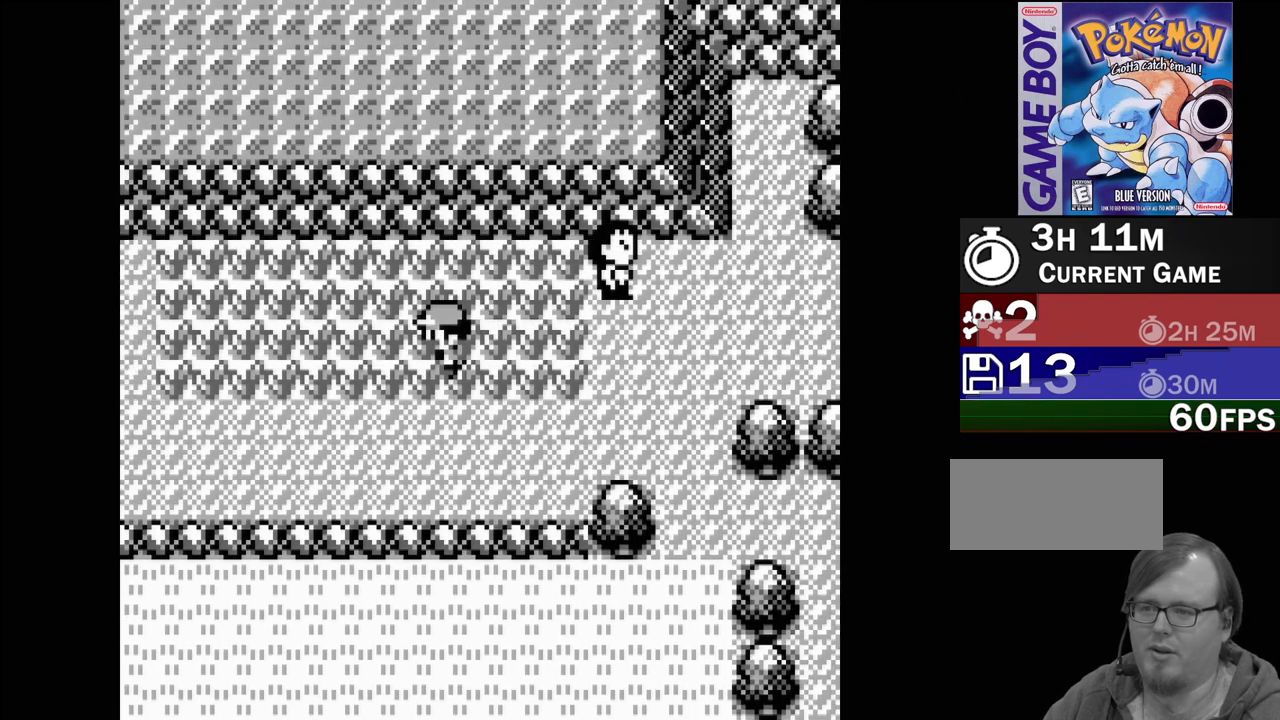
{"buttons": ["DPAD_RIGHT"], "events": [[133, "DPAD_RIGHT", "down"]]}
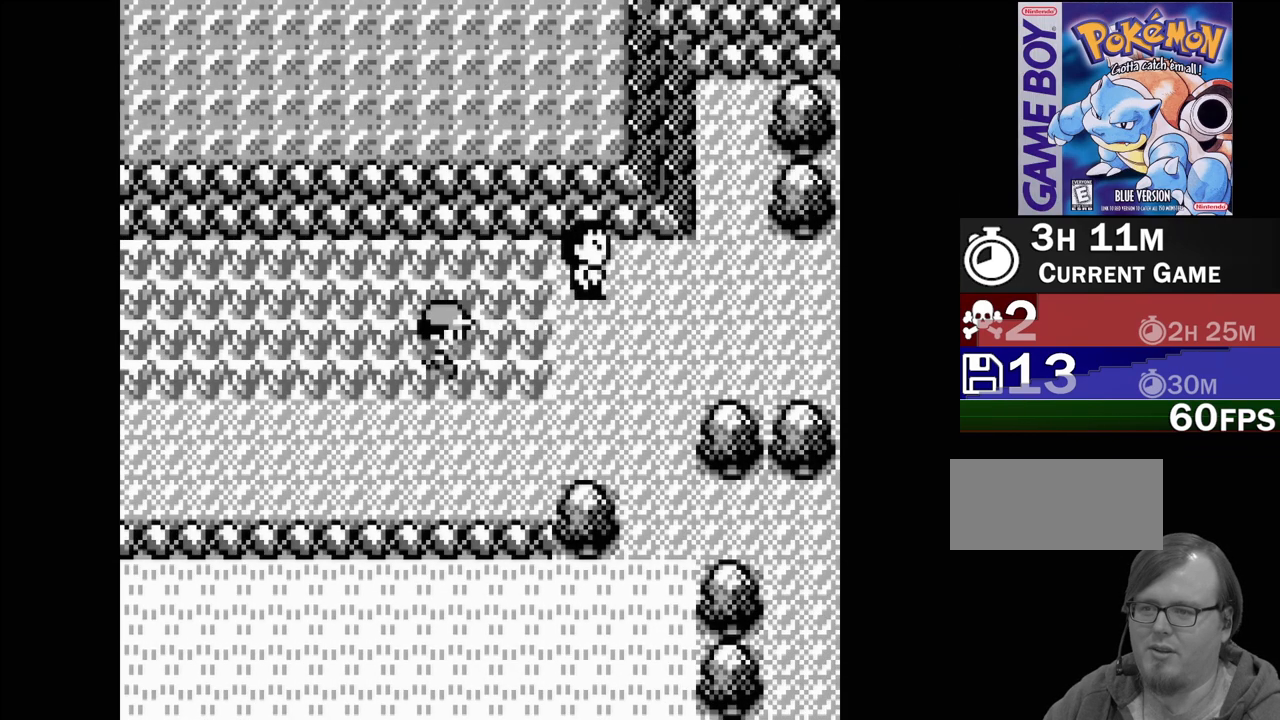
{"buttons": ["DPAD_LEFT"], "events": [[33, "DPAD_RIGHT", "up"], [133, "DPAD_LEFT", "down"]]}
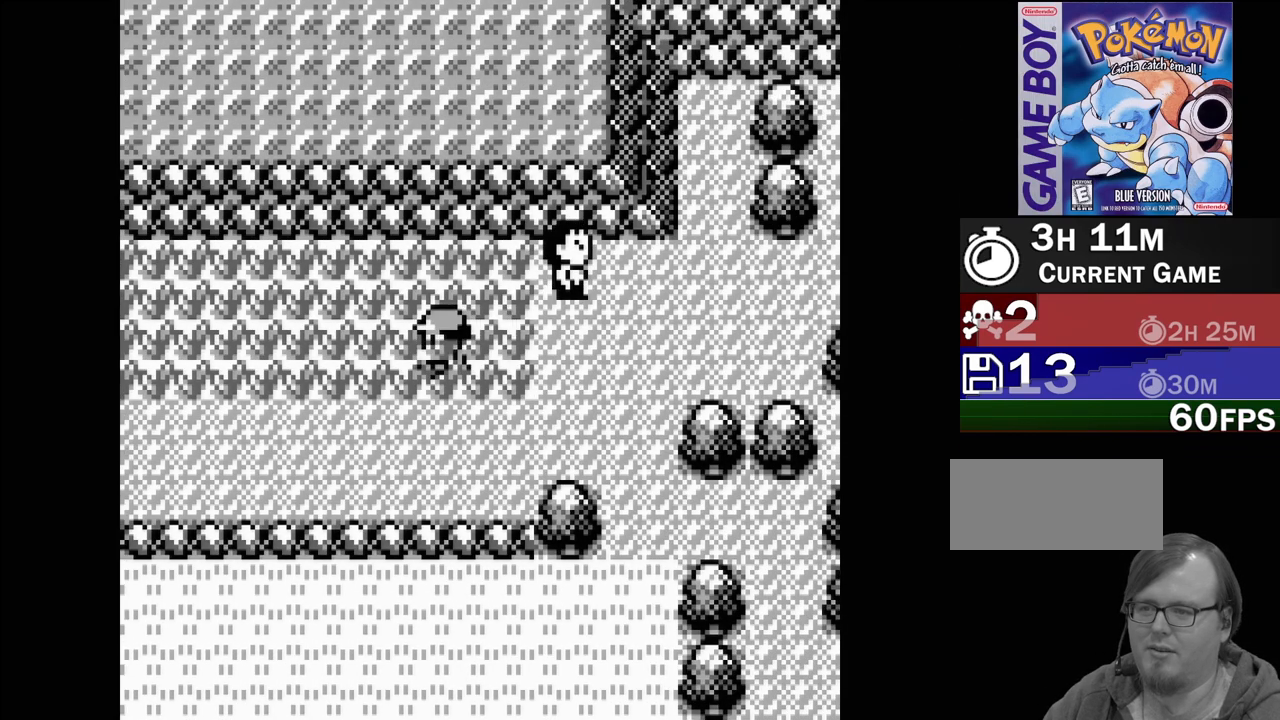
{"buttons": ["DPAD_RIGHT"], "events": [[50, "DPAD_LEFT", "up"], [150, "DPAD_RIGHT", "down"]]}
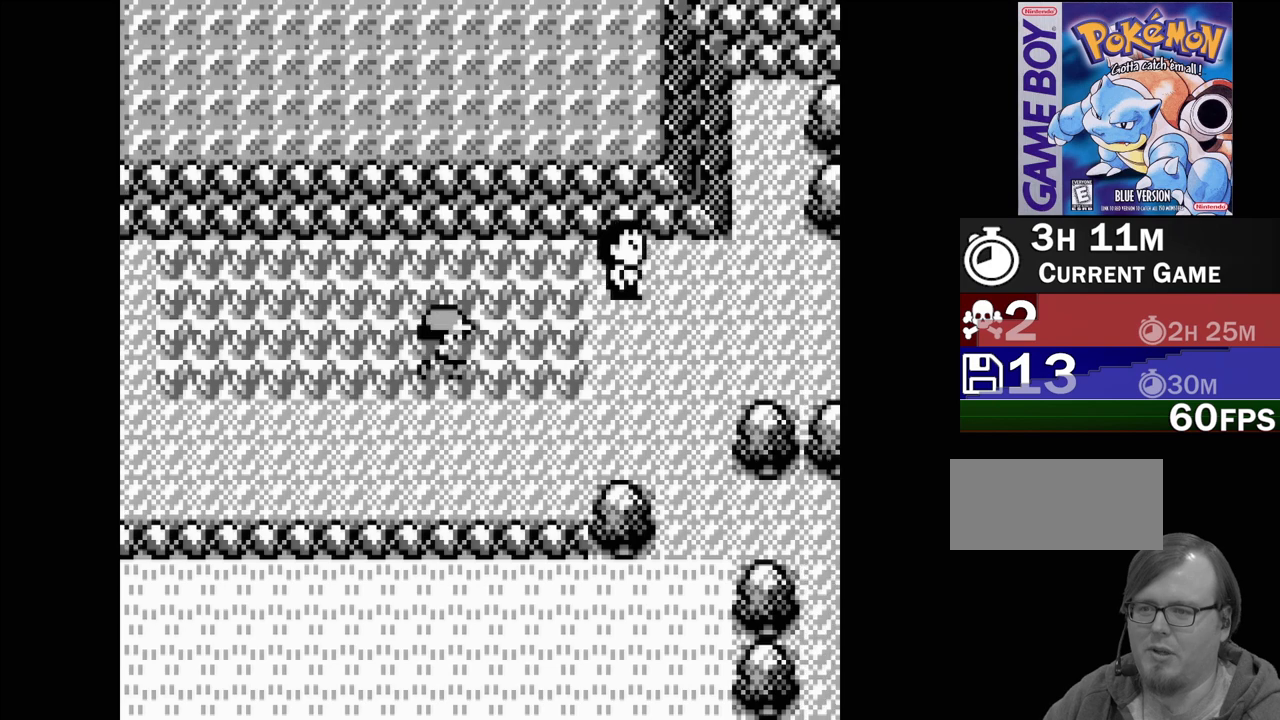
{"buttons": [], "events": [[150, "DPAD_RIGHT", "up"]]}
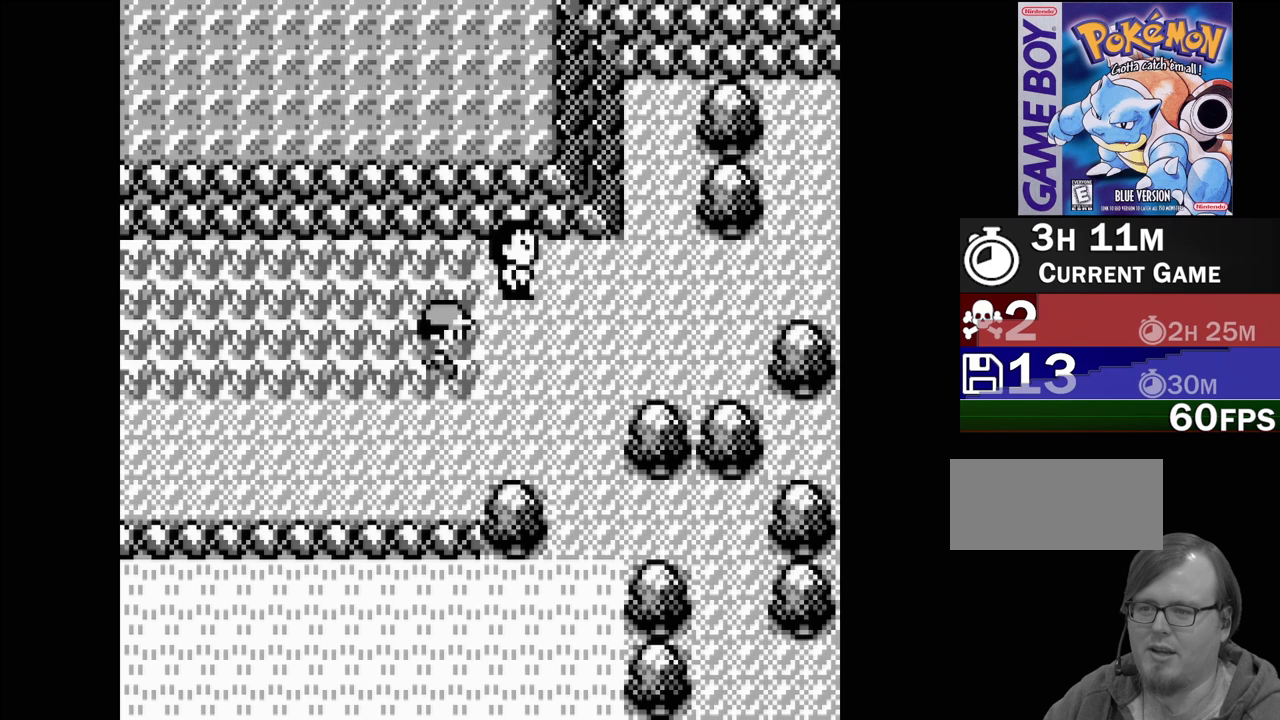
{"buttons": [], "events": [[133, "START", "down"], [267, "START", "up"]]}
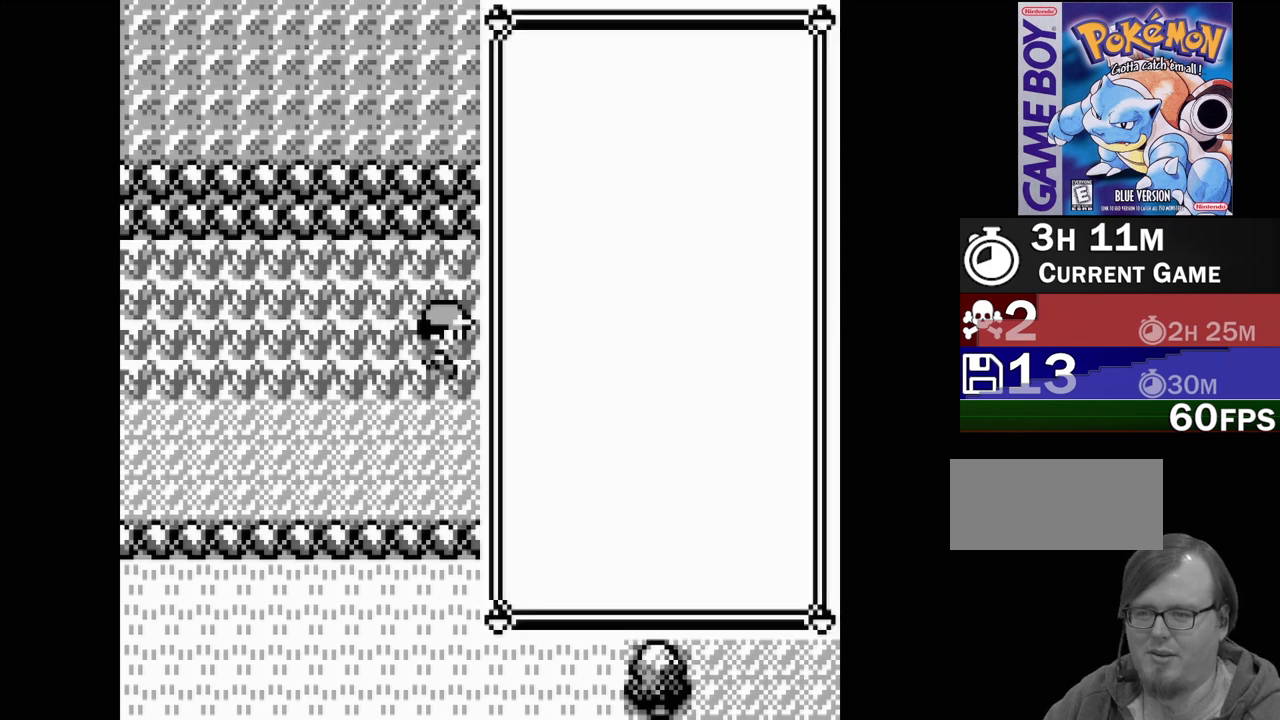
{"buttons": ["A"], "events": [[100, "DPAD_DOWN", "down"], [217, "DPAD_DOWN", "up"], [483, "A", "down"]]}
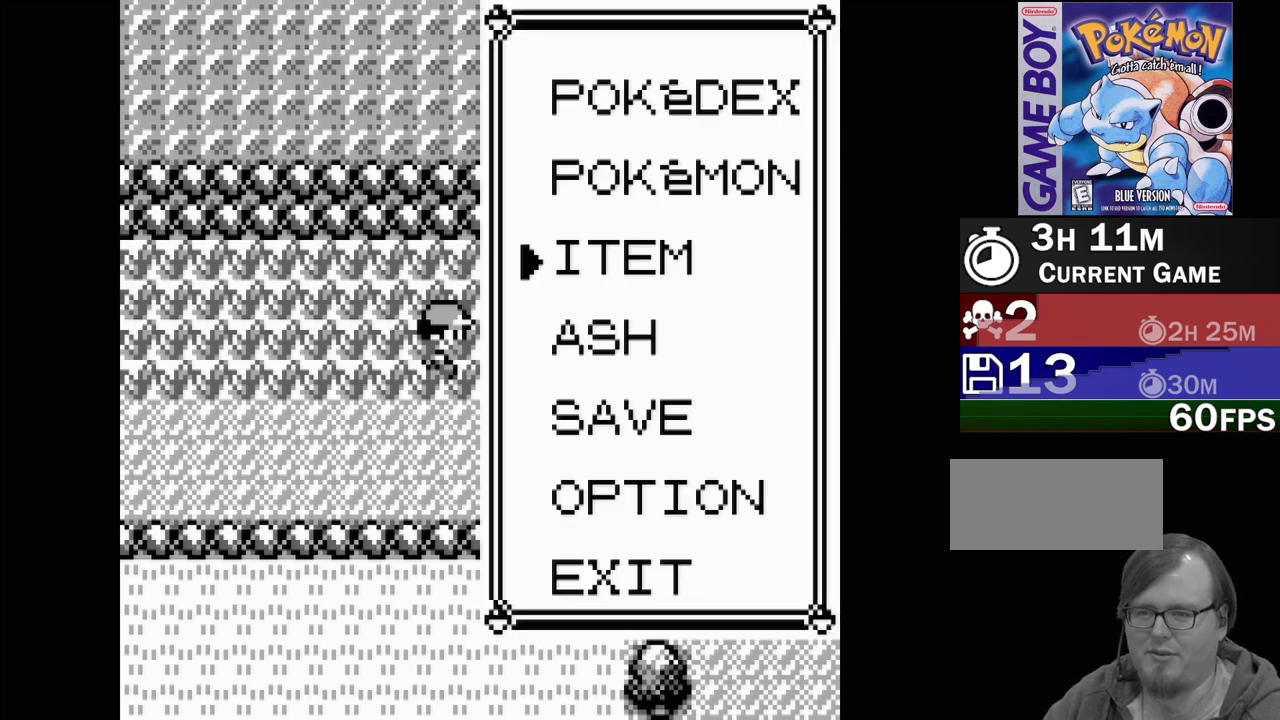
{"buttons": [], "events": [[83, "A", "up"]]}
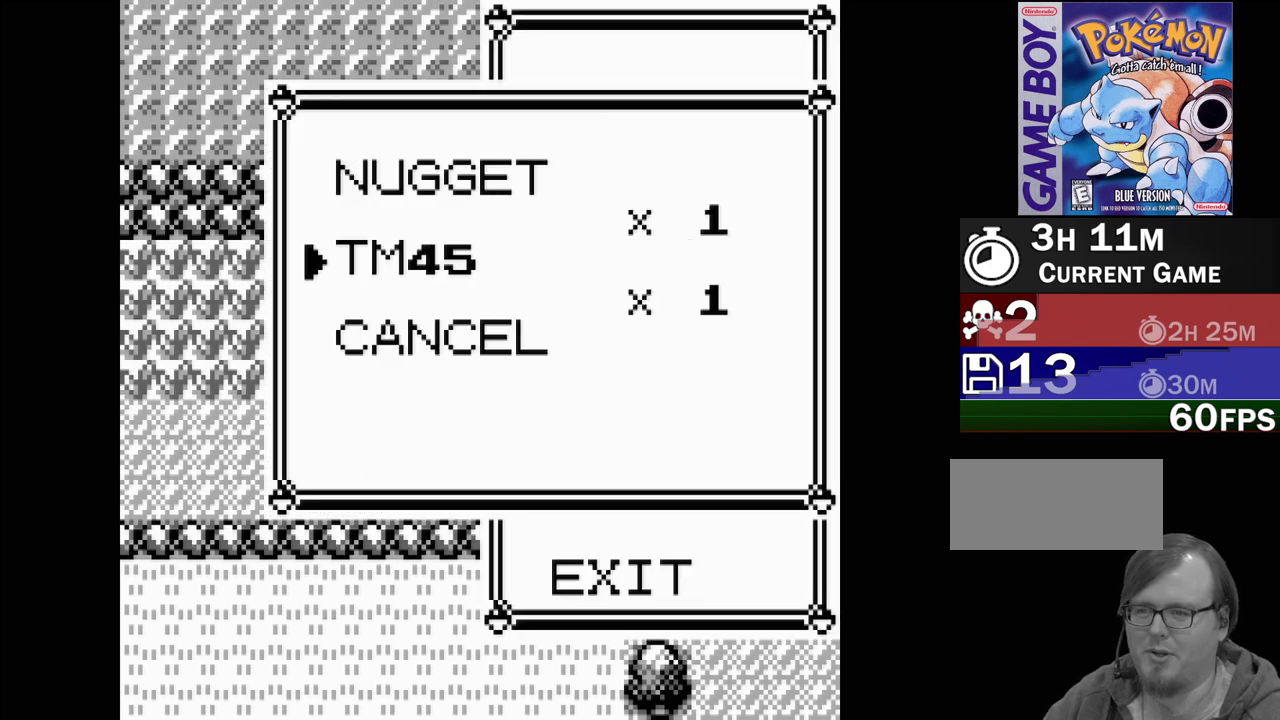
{"buttons": [], "events": [[150, "DPAD_UP", "down"], [233, "DPAD_UP", "up"], [400, "DPAD_DOWN", "down"], [467, "DPAD_DOWN", "up"]]}
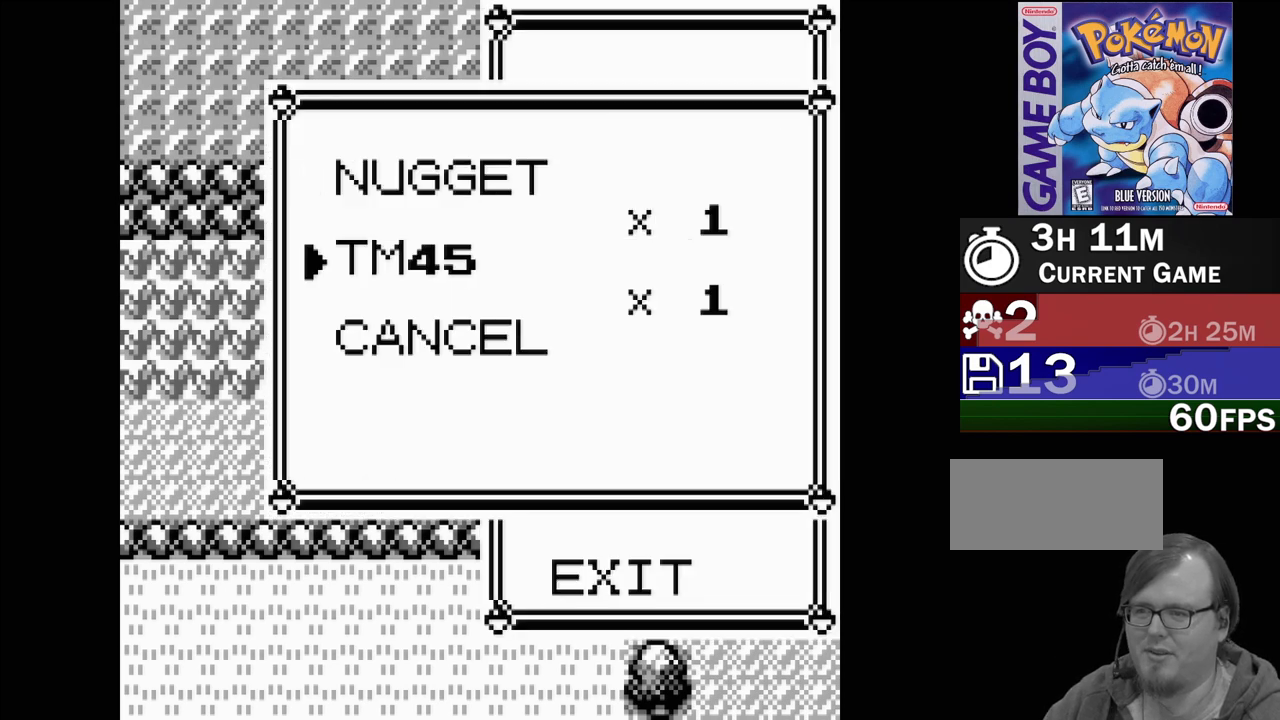
{"buttons": ["DPAD_UP"], "events": [[50, "DPAD_DOWN", "down"], [133, "DPAD_DOWN", "up"], [200, "DPAD_DOWN", "down"], [317, "DPAD_DOWN", "up"], [467, "DPAD_UP", "down"]]}
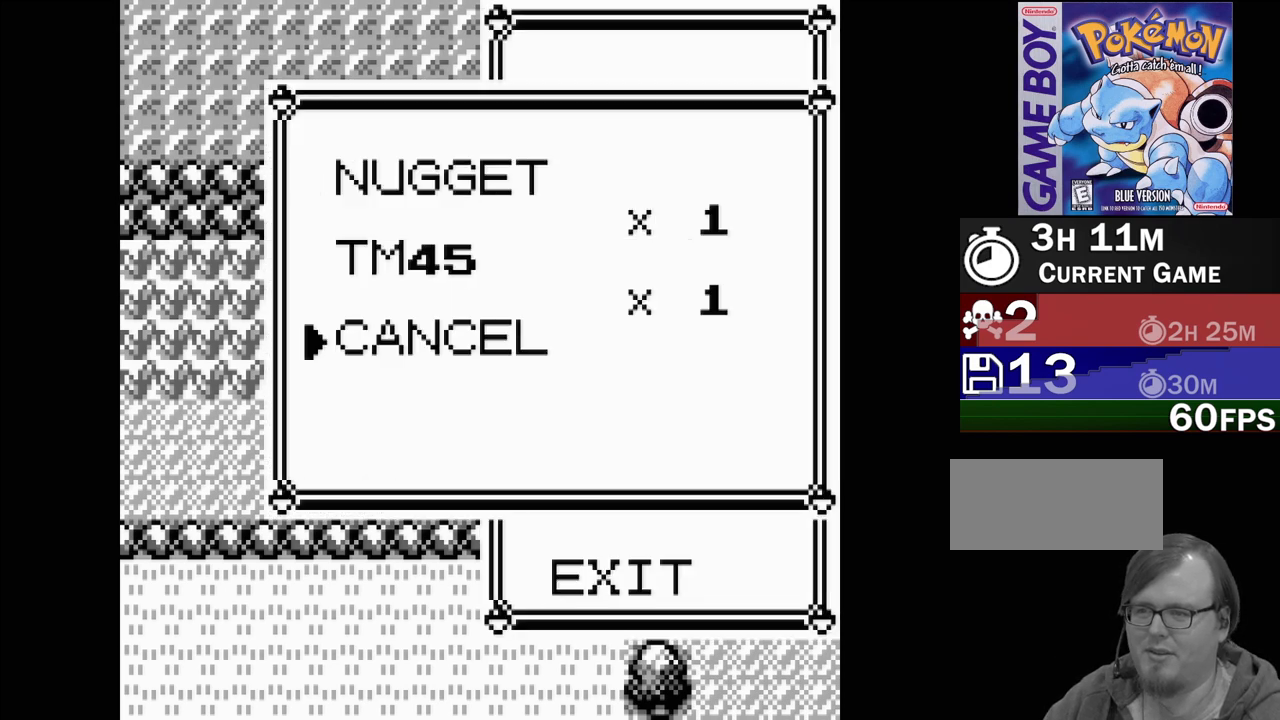
{"buttons": [], "events": [[50, "DPAD_UP", "up"], [133, "DPAD_UP", "down"], [200, "DPAD_UP", "up"], [267, "DPAD_UP", "down"], [333, "DPAD_UP", "up"], [400, "DPAD_UP", "down"], [450, "DPAD_UP", "up"]]}
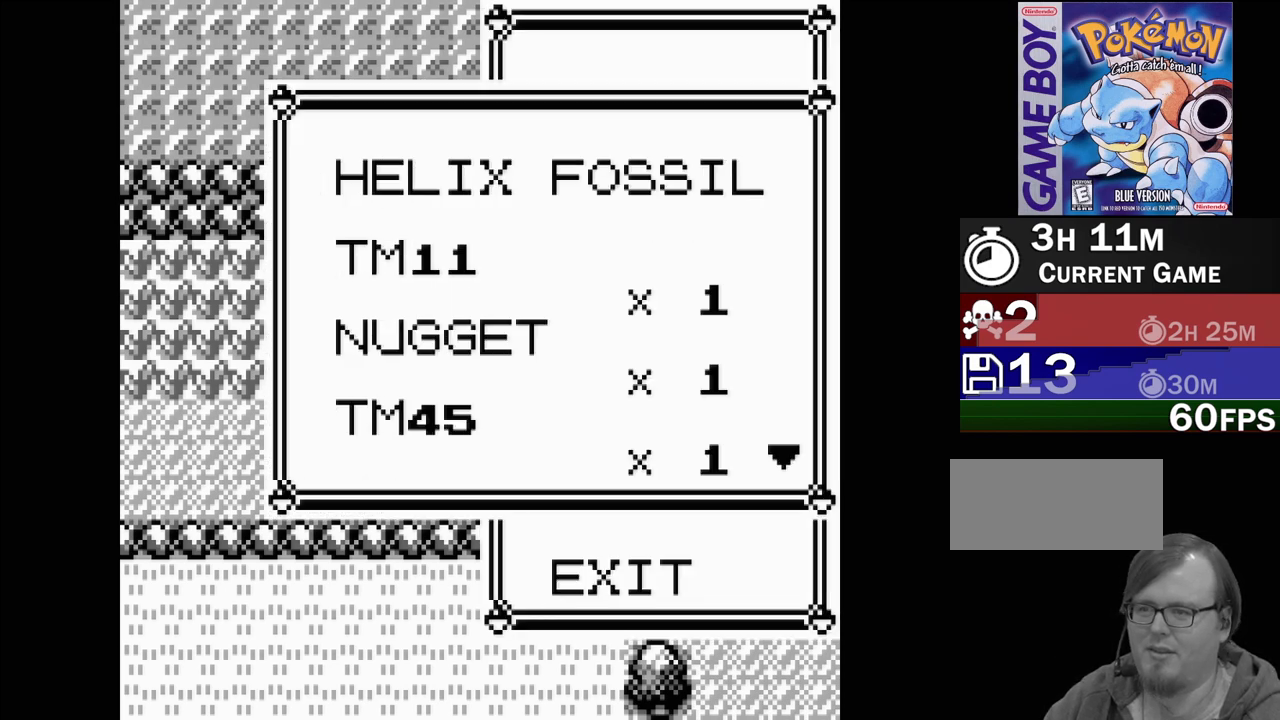
{"buttons": ["DPAD_UP"], "events": [[50, "DPAD_UP", "down"], [117, "DPAD_UP", "up"], [200, "DPAD_UP", "down"], [283, "DPAD_UP", "up"], [350, "DPAD_UP", "down"], [433, "DPAD_UP", "up"], [500, "DPAD_UP", "down"]]}
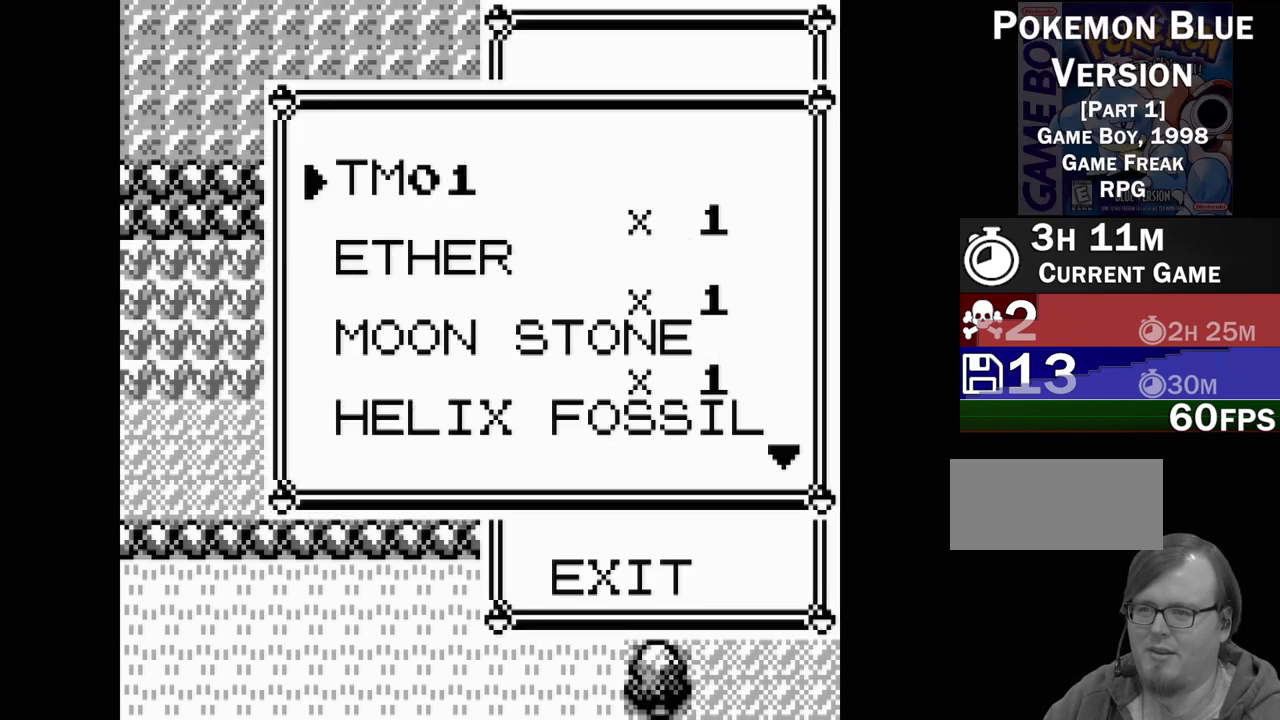
{"buttons": ["DPAD_UP"], "events": [[83, "DPAD_UP", "up"], [167, "DPAD_UP", "down"], [250, "DPAD_UP", "up"], [333, "DPAD_UP", "down"], [433, "DPAD_UP", "up"], [483, "DPAD_UP", "down"]]}
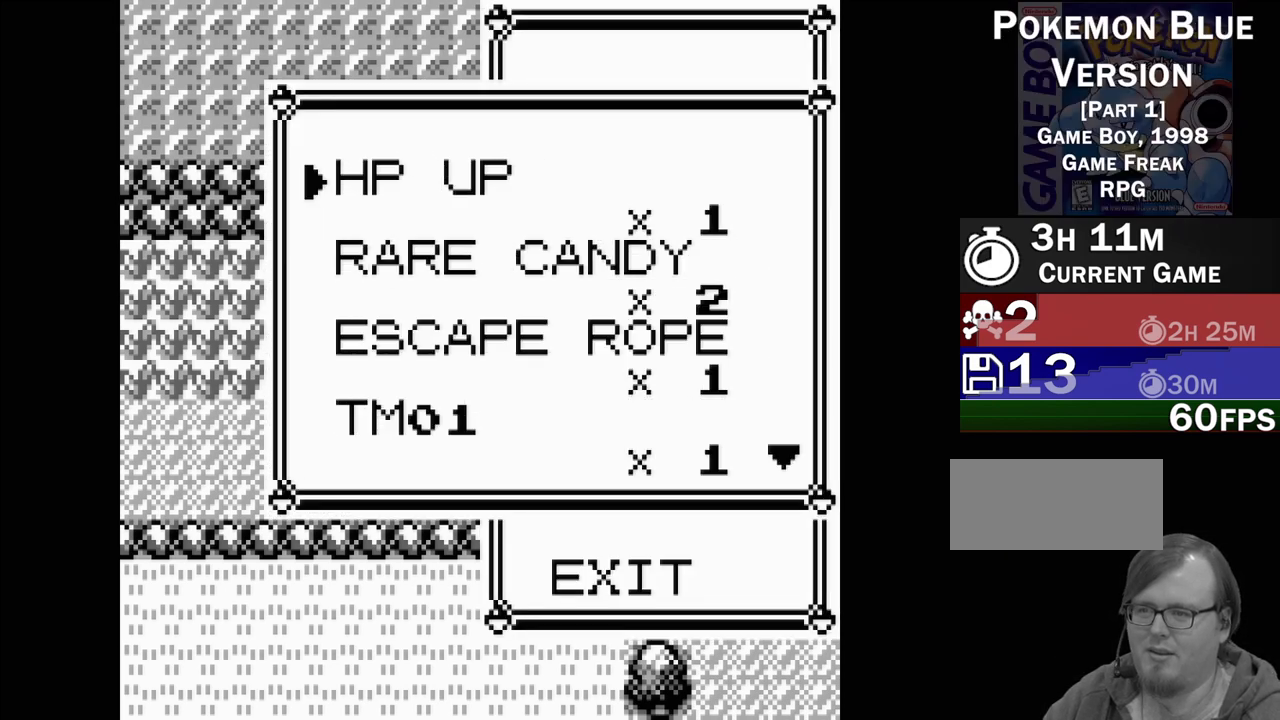
{"buttons": [], "events": [[100, "DPAD_UP", "up"], [117, "DPAD_UP", "down"], [467, "DPAD_UP", "up"]]}
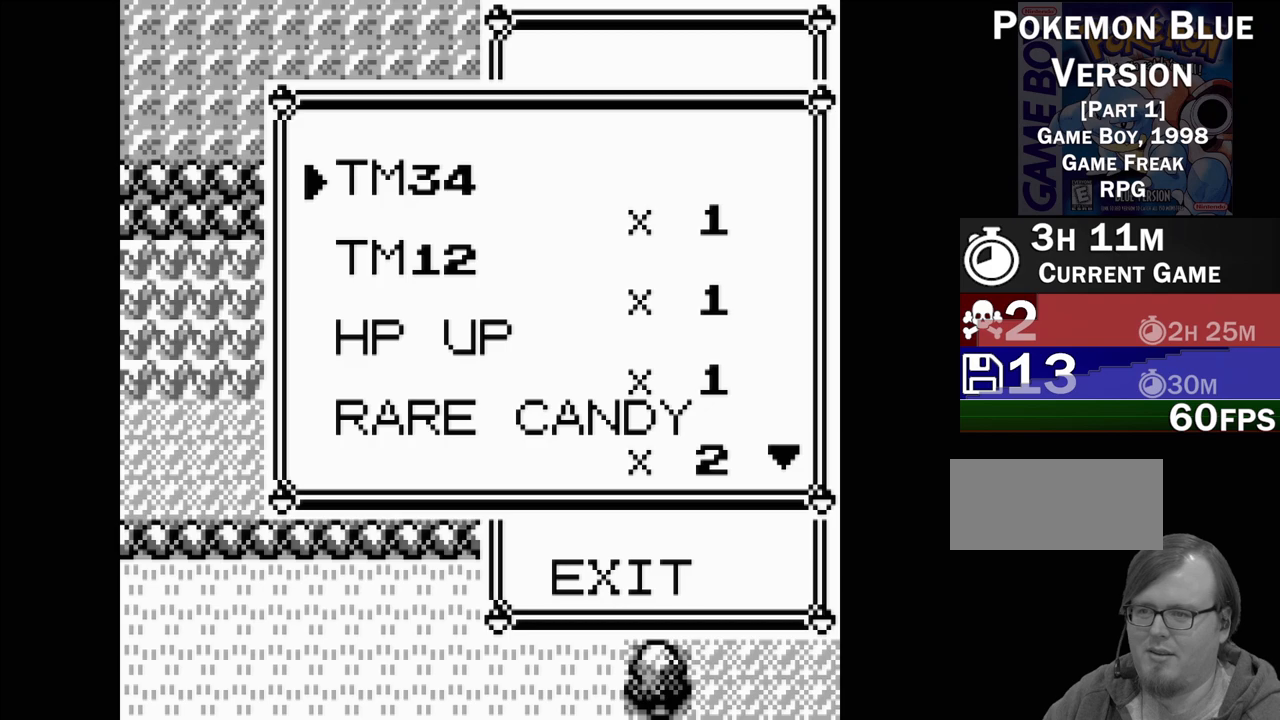
{"buttons": ["DPAD_UP"], "events": [[33, "DPAD_UP", "down"], [133, "DPAD_UP", "up"], [233, "DPAD_UP", "down"], [317, "DPAD_UP", "up"], [383, "DPAD_UP", "down"]]}
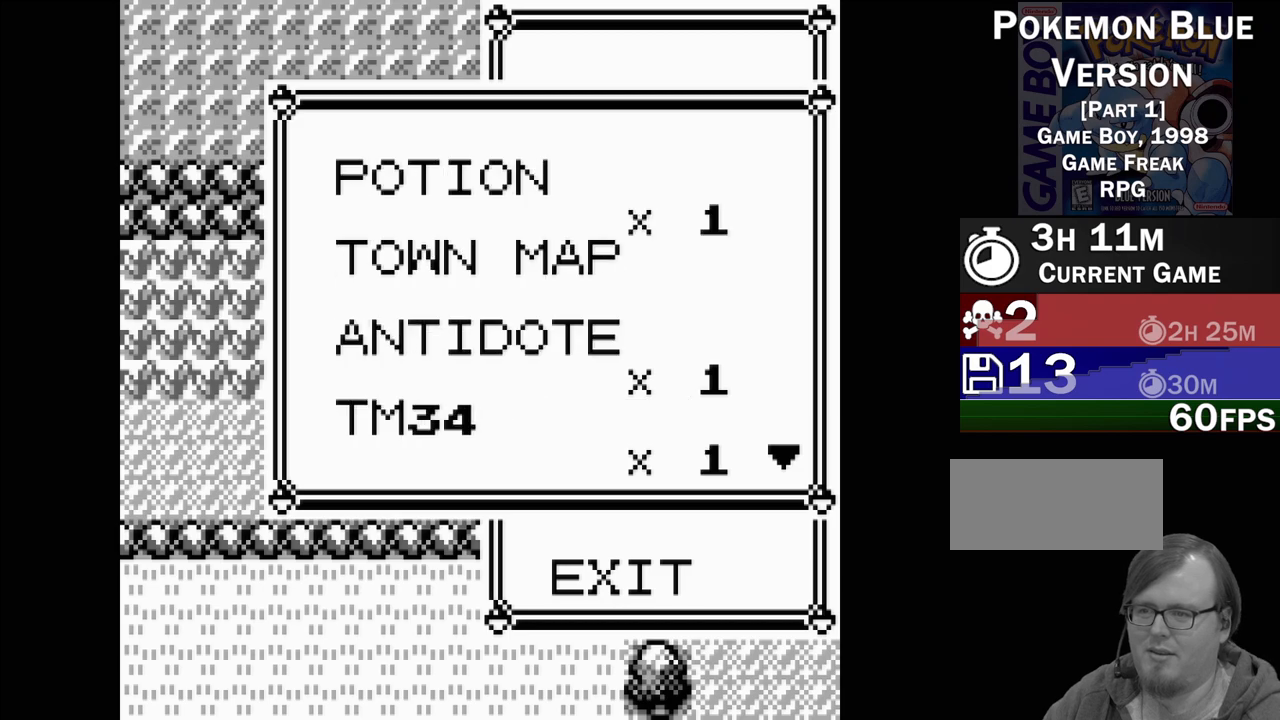
{"buttons": [], "events": [[17, "DPAD_UP", "up"], [117, "DPAD_UP", "down"], [233, "DPAD_UP", "up"]]}
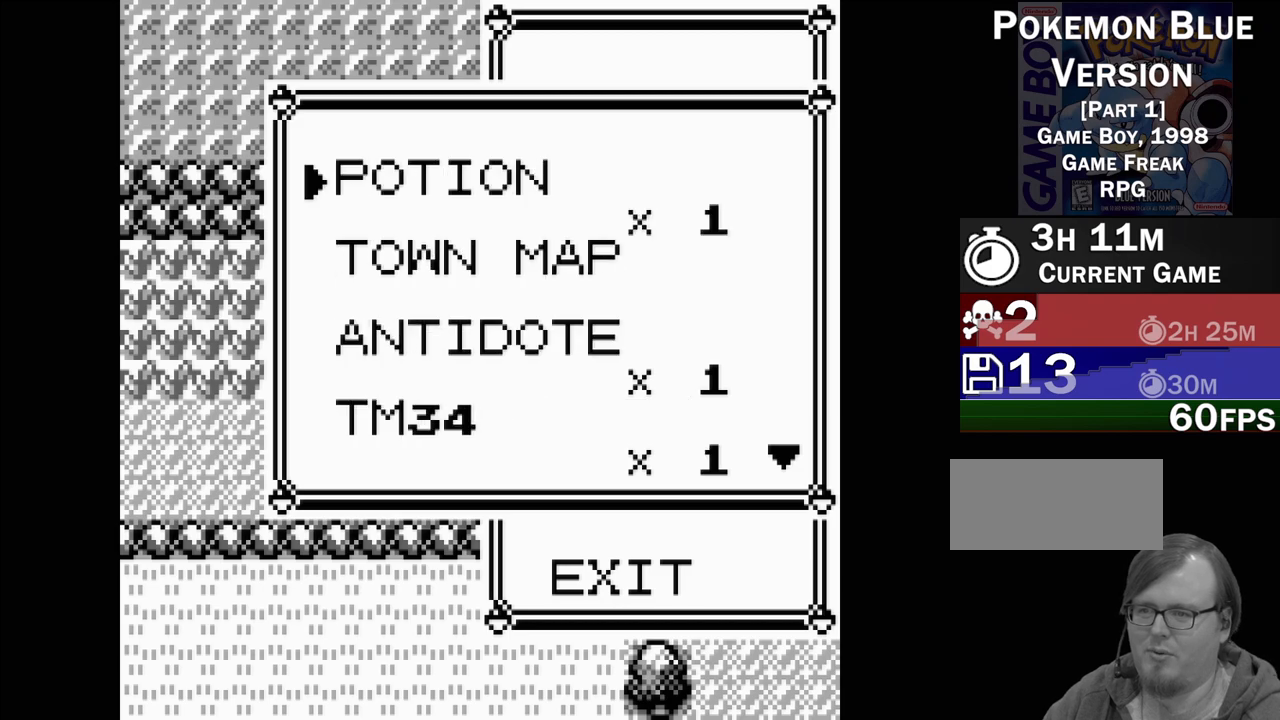
{"buttons": ["B"], "events": [[17, "DPAD_DOWN", "down"], [83, "DPAD_DOWN", "up"], [250, "DPAD_UP", "down"], [333, "DPAD_UP", "up"], [450, "B", "down"]]}
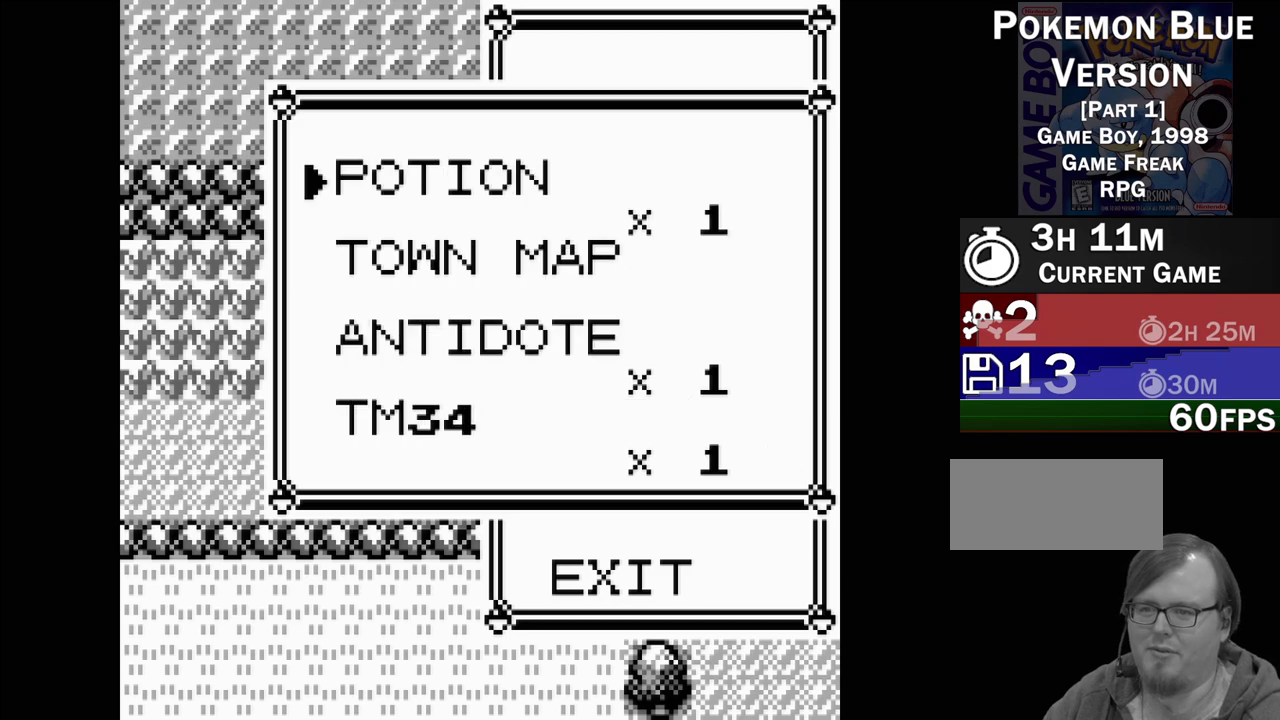
{"buttons": [], "events": [[67, "B", "up"], [217, "DPAD_RIGHT", "down"], [450, "DPAD_RIGHT", "up"]]}
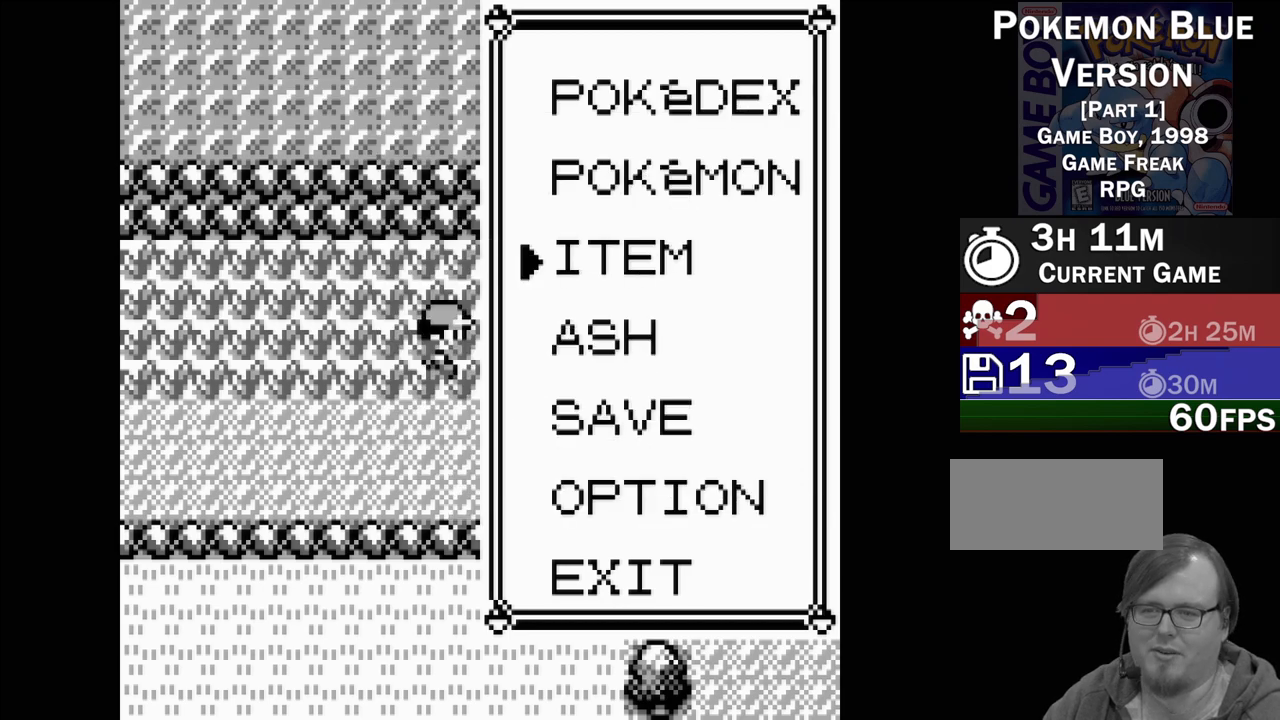
{"buttons": ["DPAD_RIGHT"], "events": [[33, "B", "down"], [167, "B", "up"], [233, "DPAD_RIGHT", "down"]]}
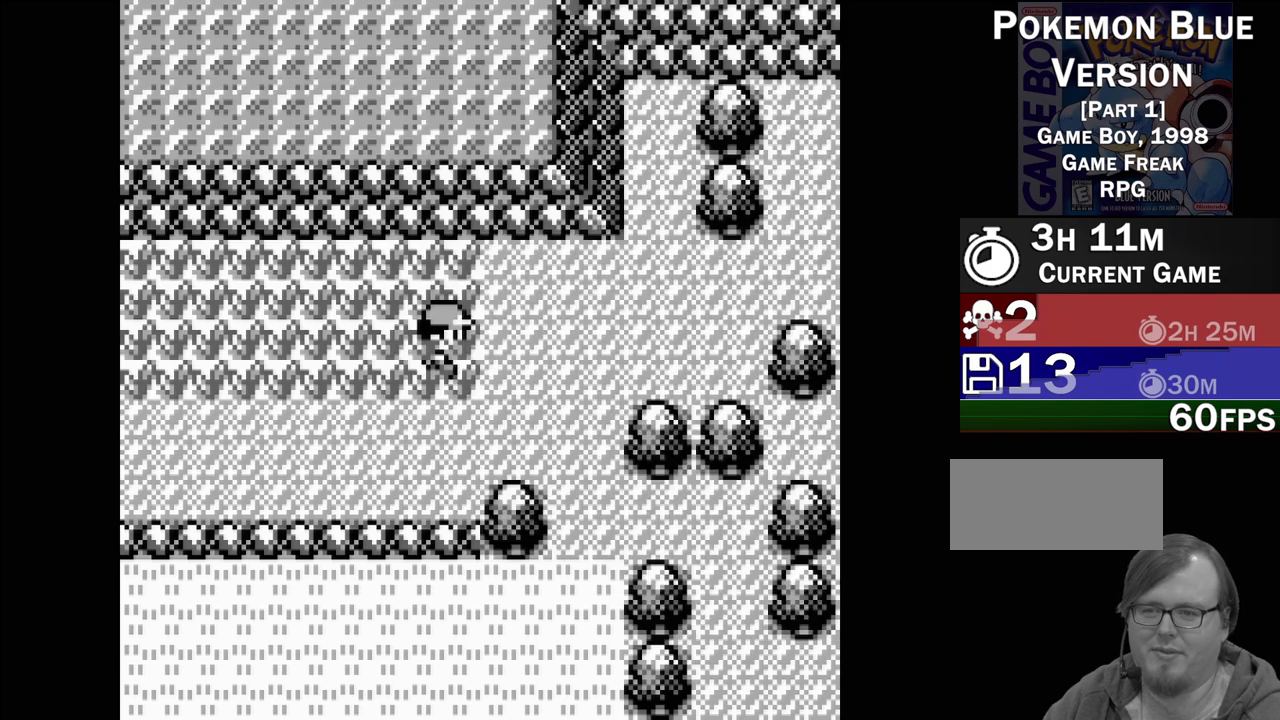
{"buttons": [], "events": [[317, "DPAD_RIGHT", "up"]]}
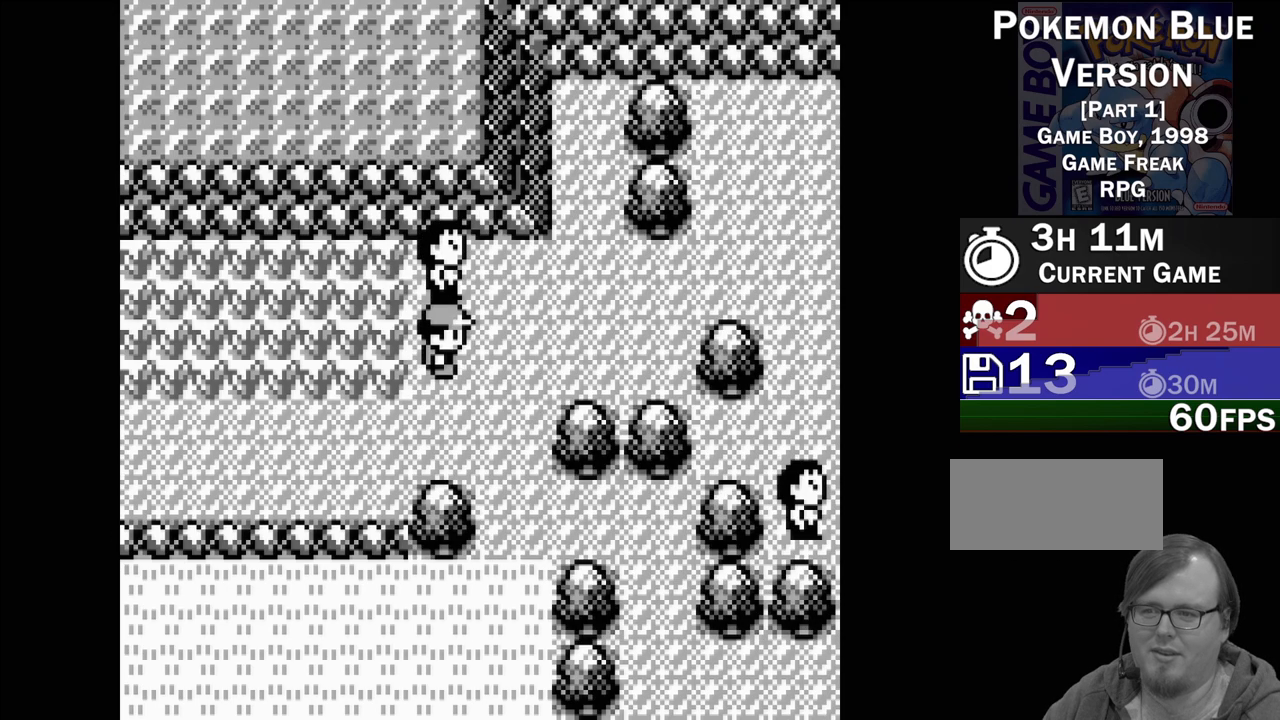
{"buttons": [], "events": [[233, "DPAD_UP", "down"], [383, "DPAD_UP", "up"]]}
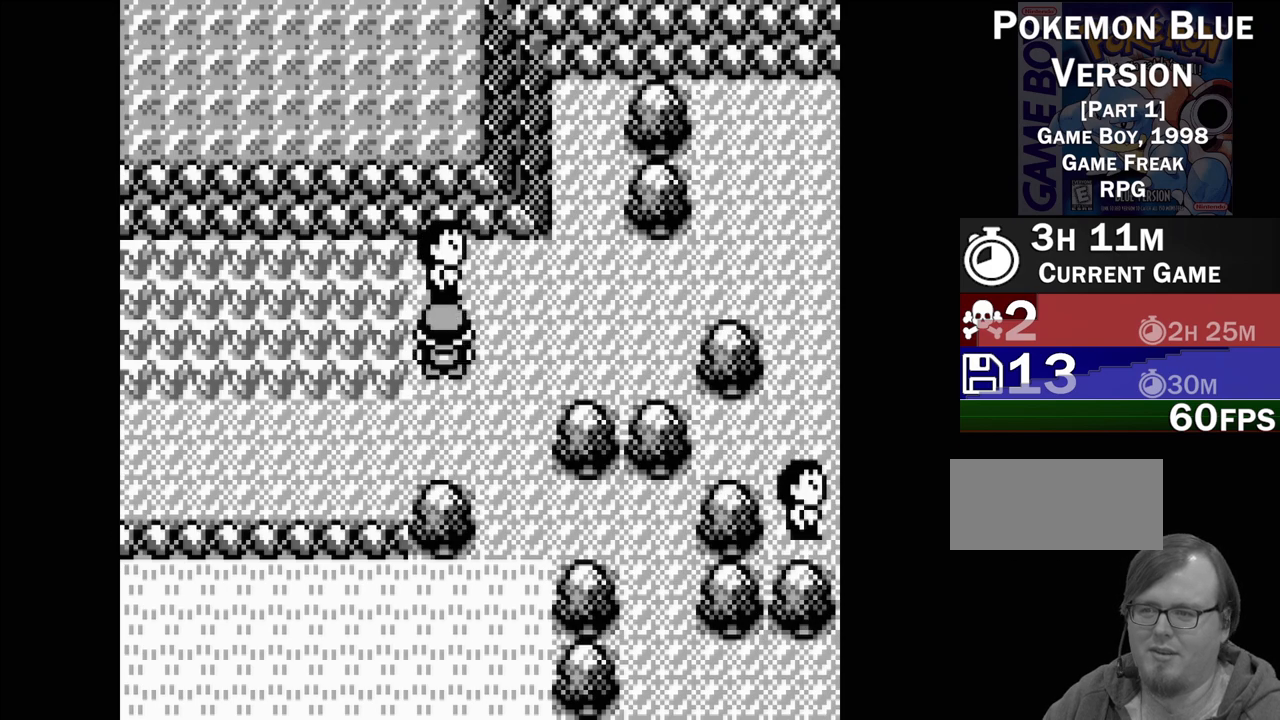
{"buttons": [], "events": [[133, "A", "down"], [250, "A", "up"]]}
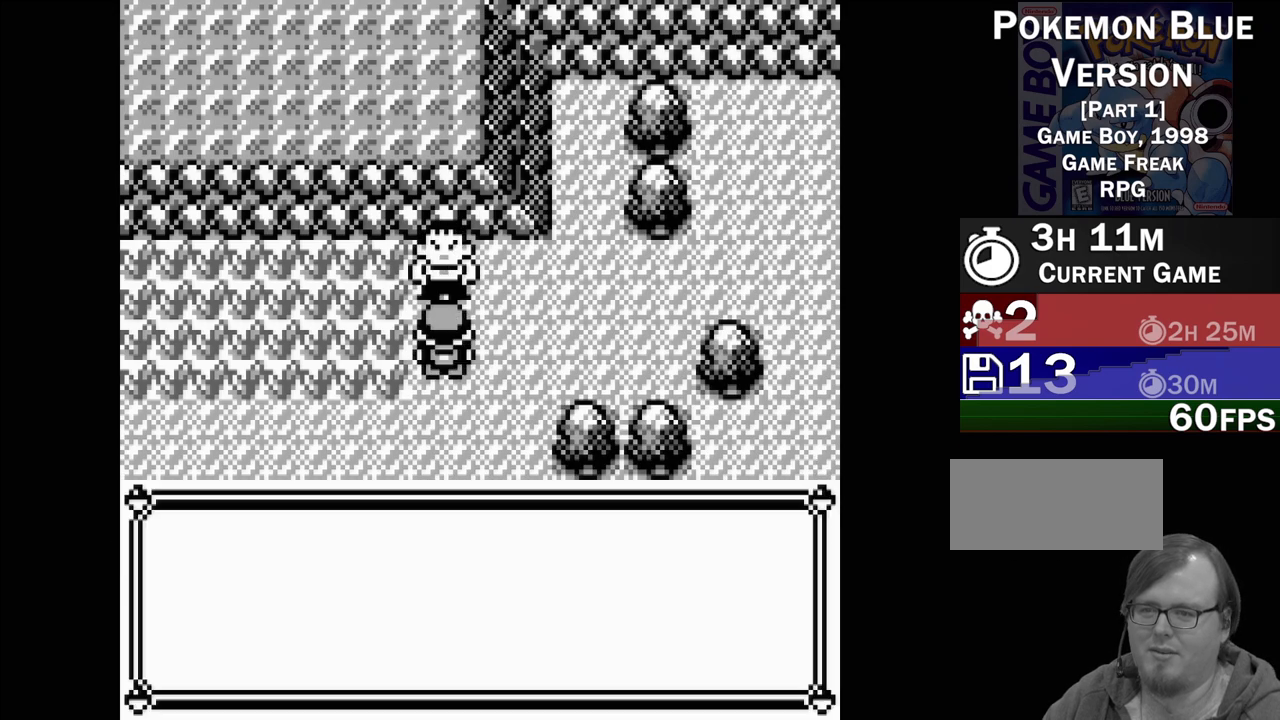
{"buttons": [], "events": []}
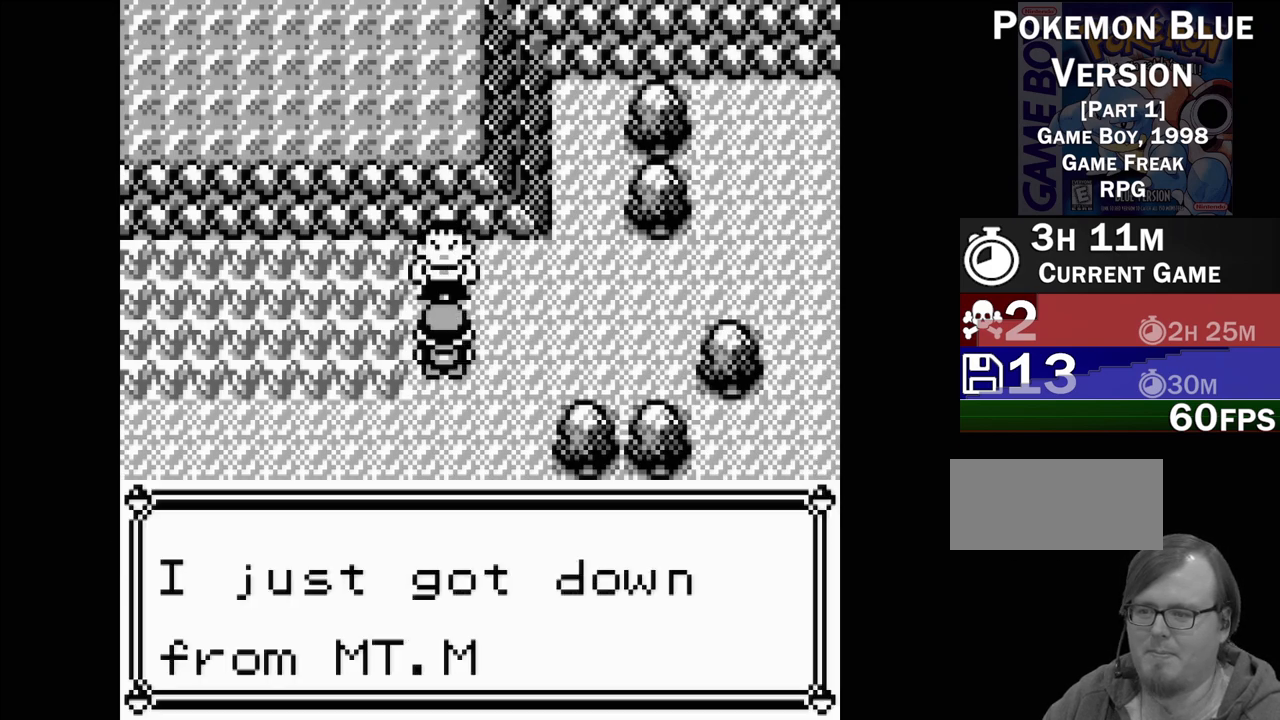
{"buttons": [], "events": [[183, "A", "down"], [367, "A", "up"]]}
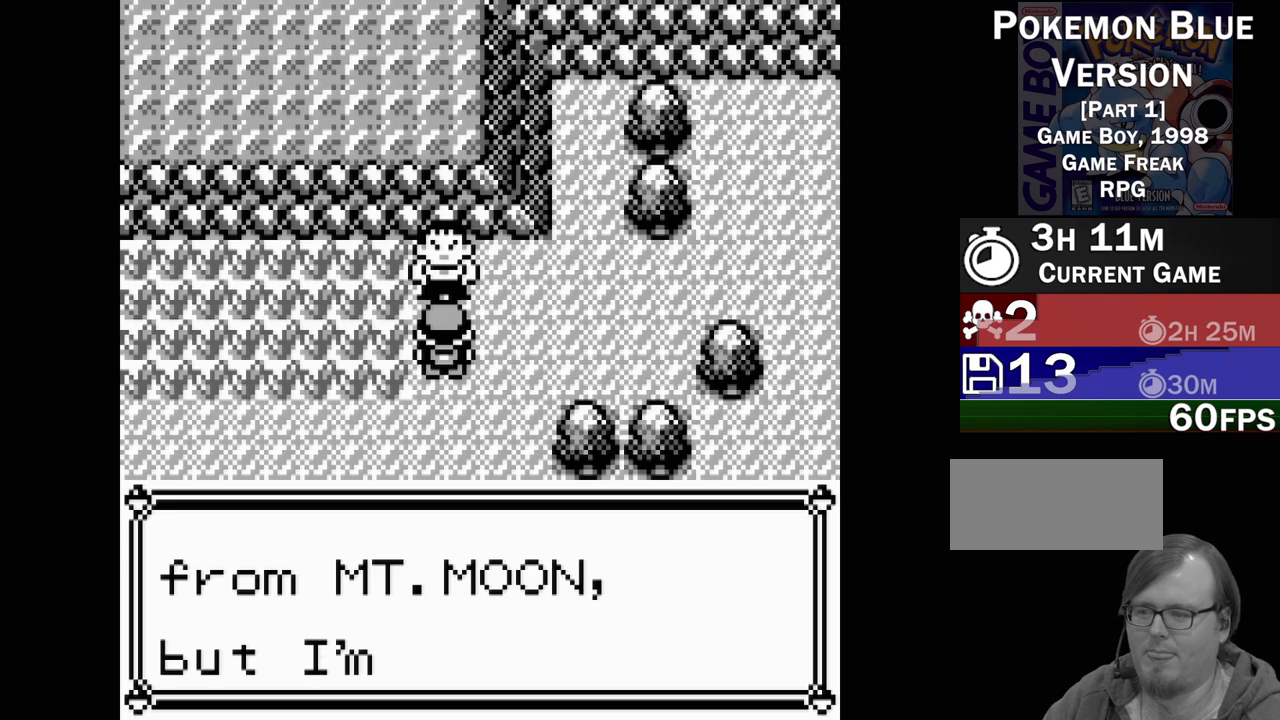
{"buttons": [], "events": []}
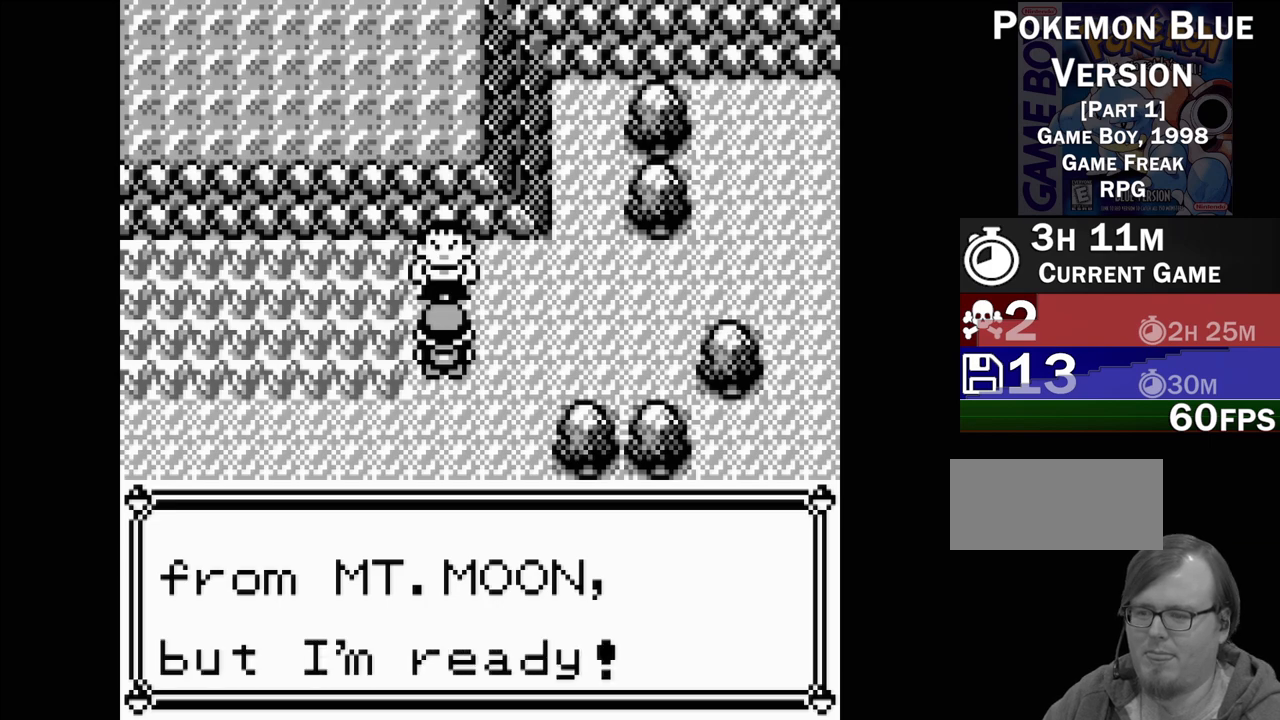
{"buttons": [], "events": [[183, "A", "down"], [333, "A", "up"]]}